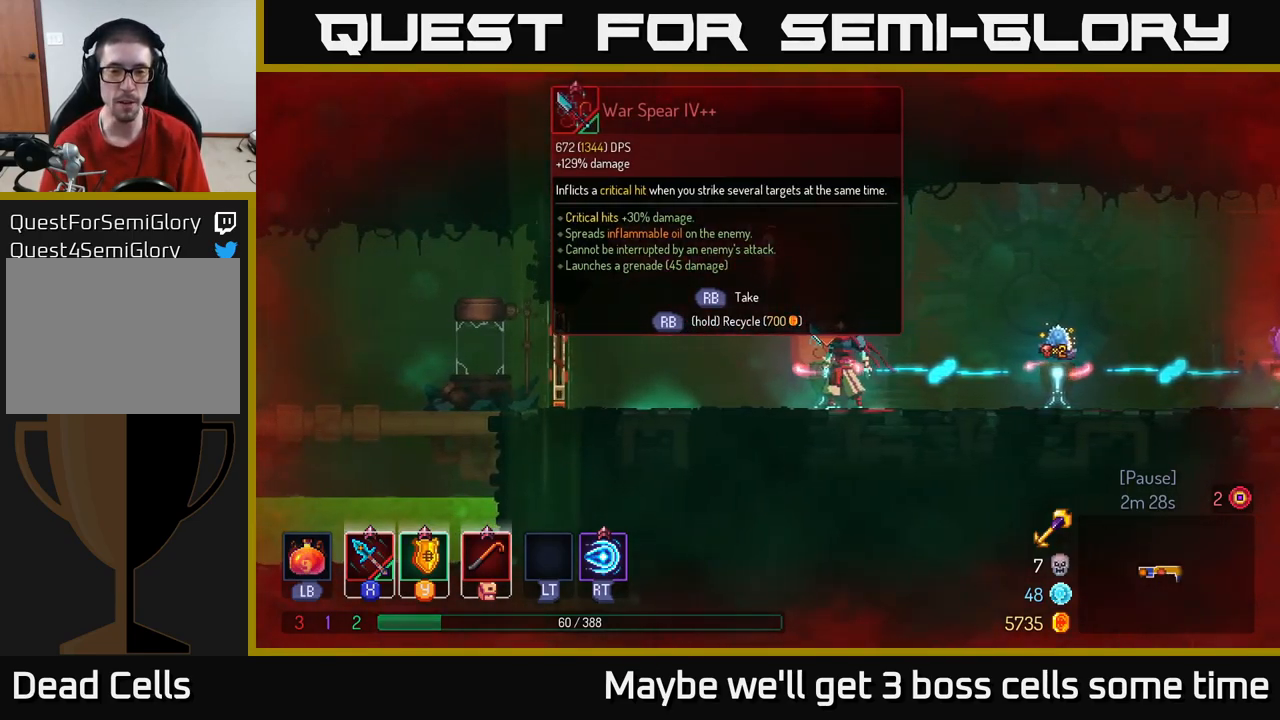
Gameplay with a controller (Xbox layout); each line is a JSON object with the inputs held at the frame after it. "events" lists button and stick changes between this image and that frame as [ms after this image, input, new state], when the widget could be followed in between. Not read: L3 R3.
{"buttons": [], "left_stick": "center", "right_stick": "center", "events": [[50, "R1", "up"]]}
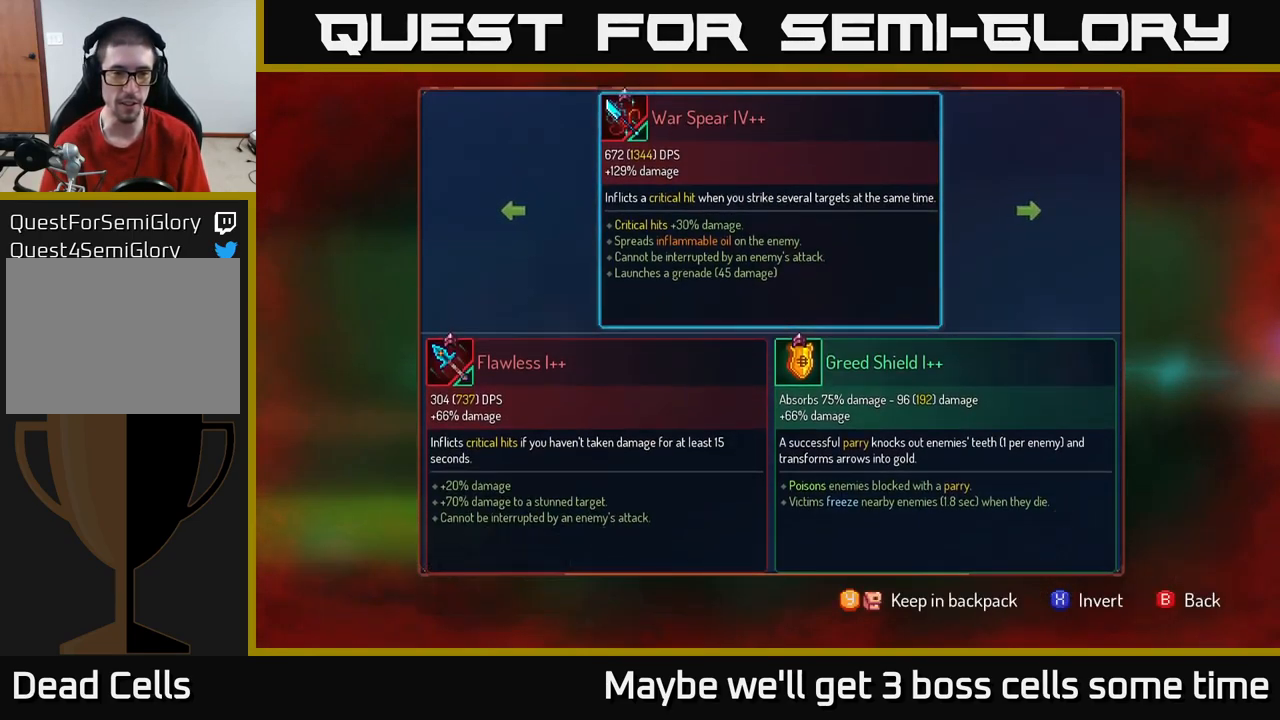
{"buttons": [], "left_stick": "center", "right_stick": "center", "events": [[200, "left_stick", "left"], [317, "left_stick", "center"], [383, "A", "down"], [450, "A", "up"]]}
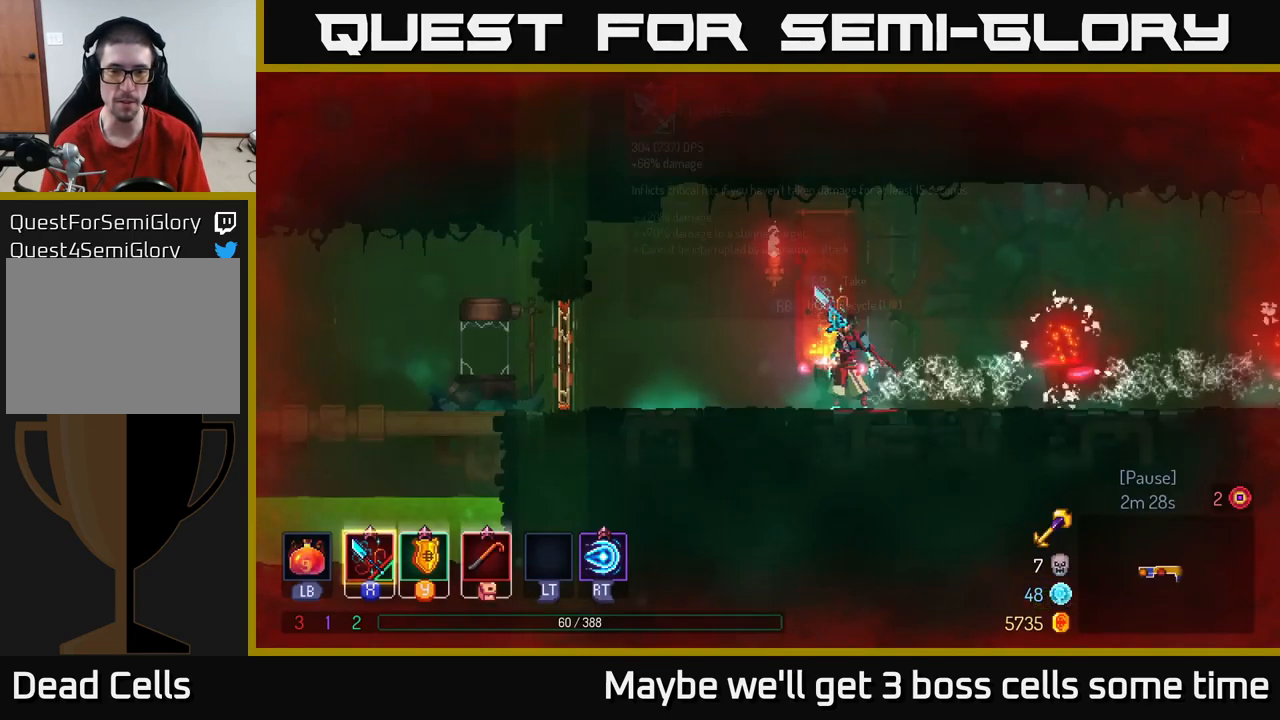
{"buttons": ["R1"], "left_stick": "center", "right_stick": "center", "events": [[350, "R1", "down"]]}
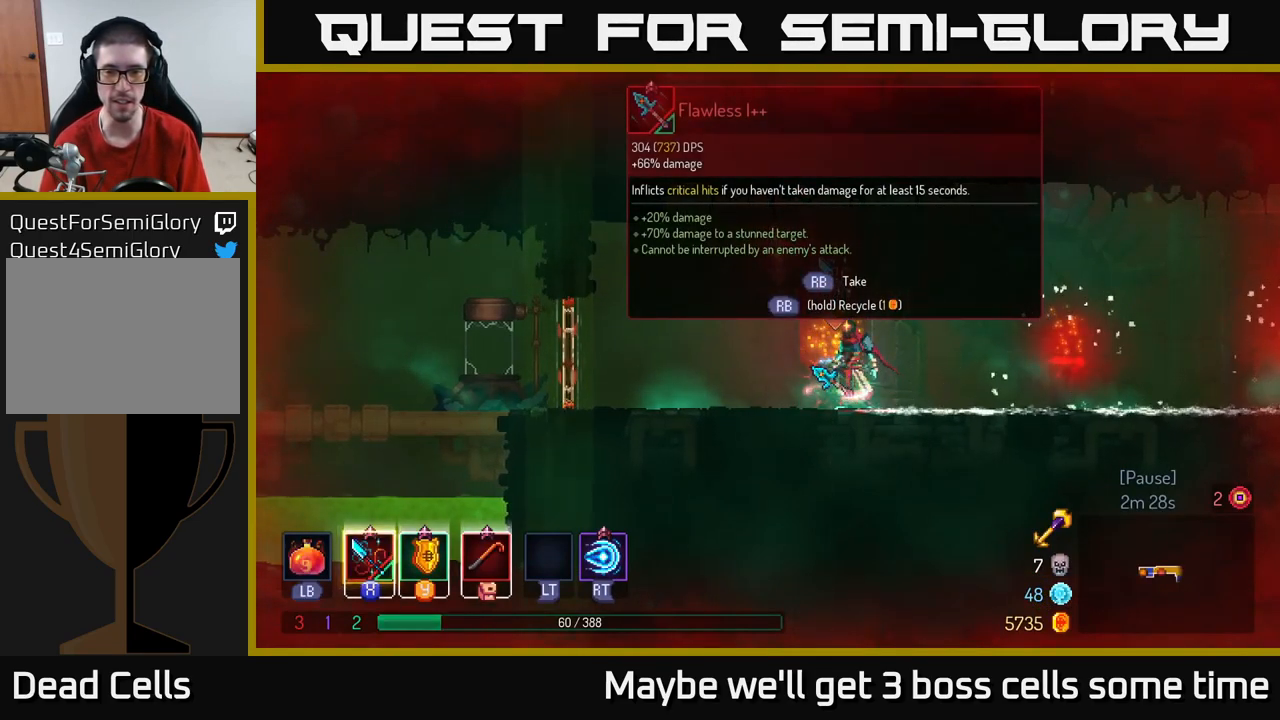
{"buttons": ["R1"], "left_stick": "center", "right_stick": "center", "events": []}
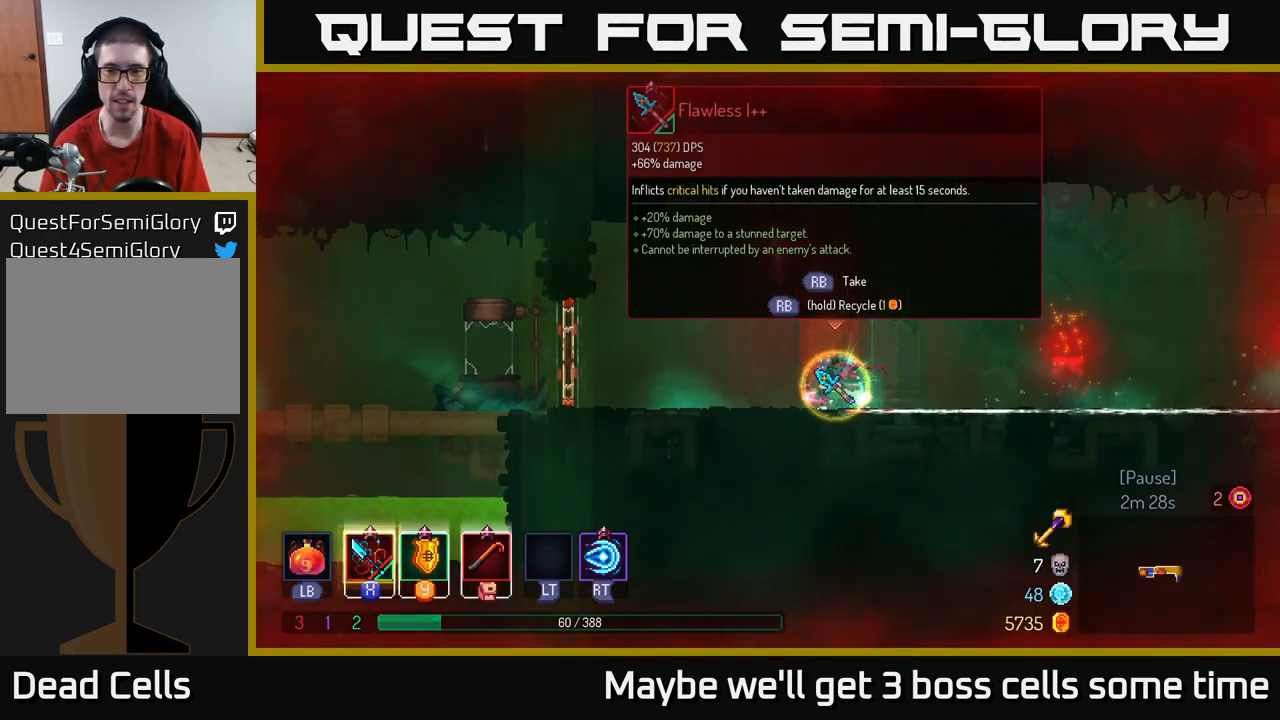
{"buttons": [], "left_stick": "left", "right_stick": "center", "events": [[150, "left_stick", "left"], [167, "R1", "up"], [333, "B", "down"], [417, "B", "up"]]}
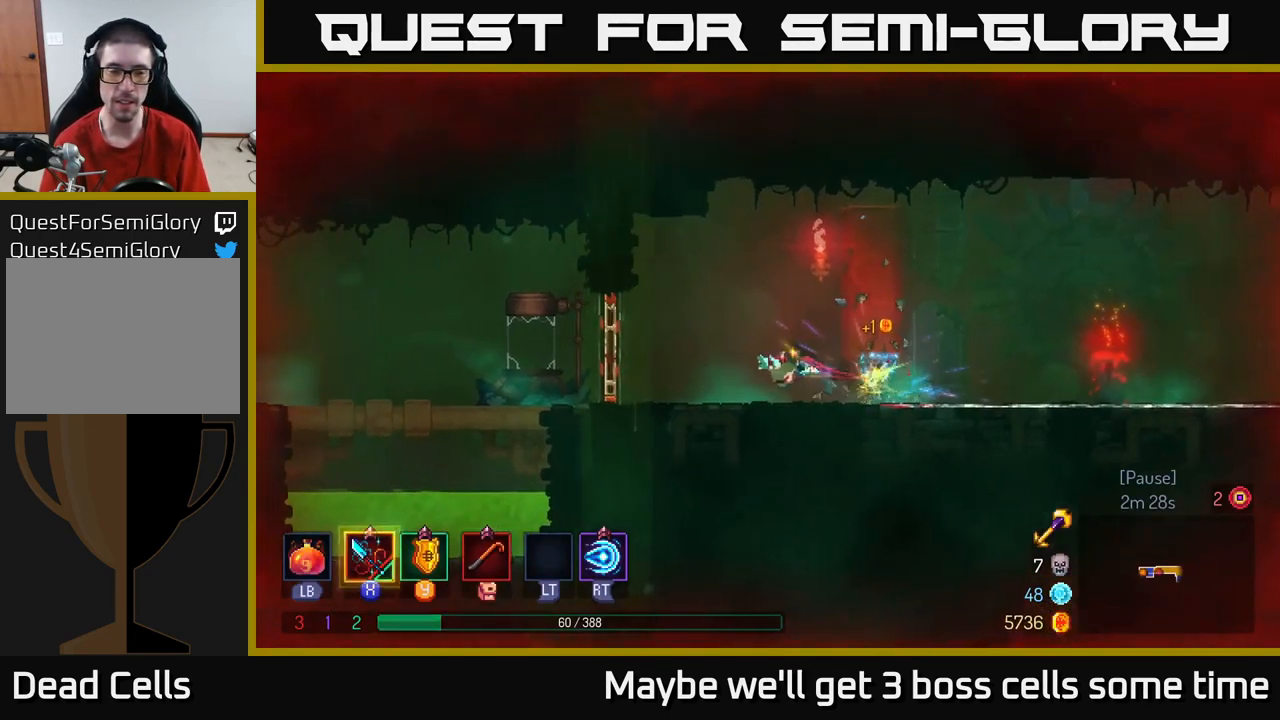
{"buttons": [], "left_stick": "left", "right_stick": "center", "events": [[250, "R1", "down"], [334, "R1", "up"]]}
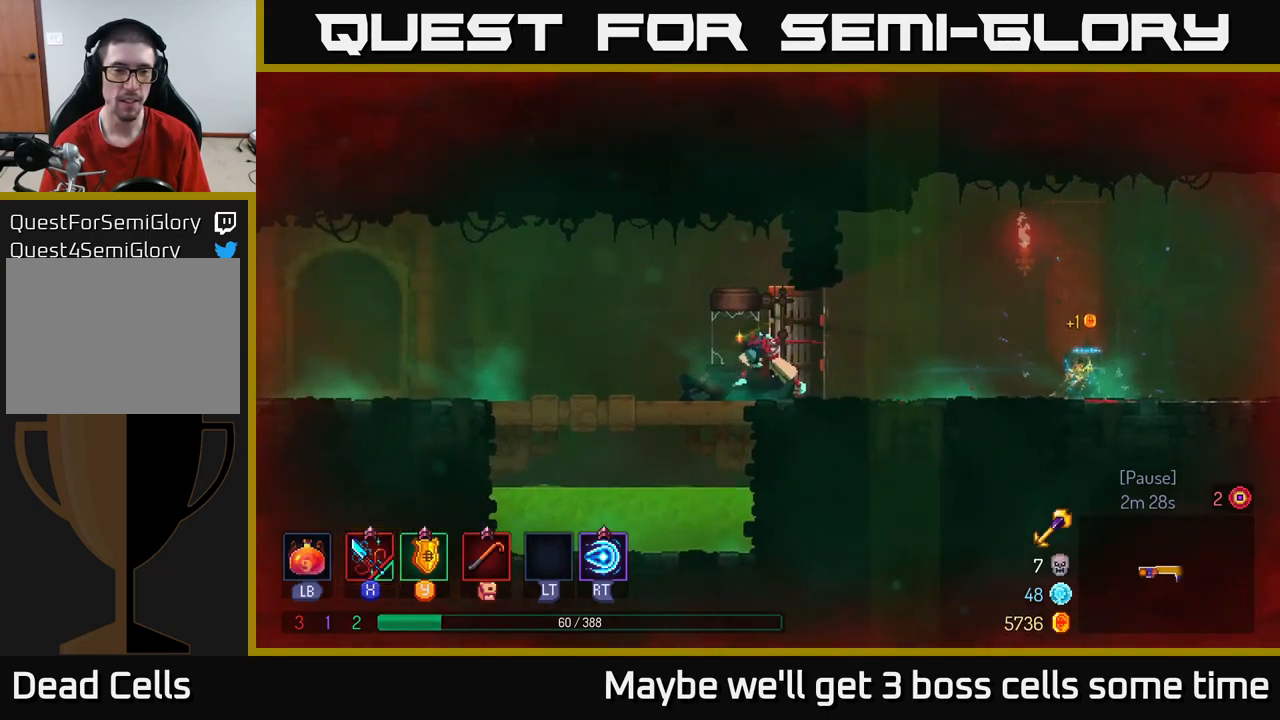
{"buttons": [], "left_stick": "left", "right_stick": "center", "events": [[300, "B", "down"], [417, "B", "up"]]}
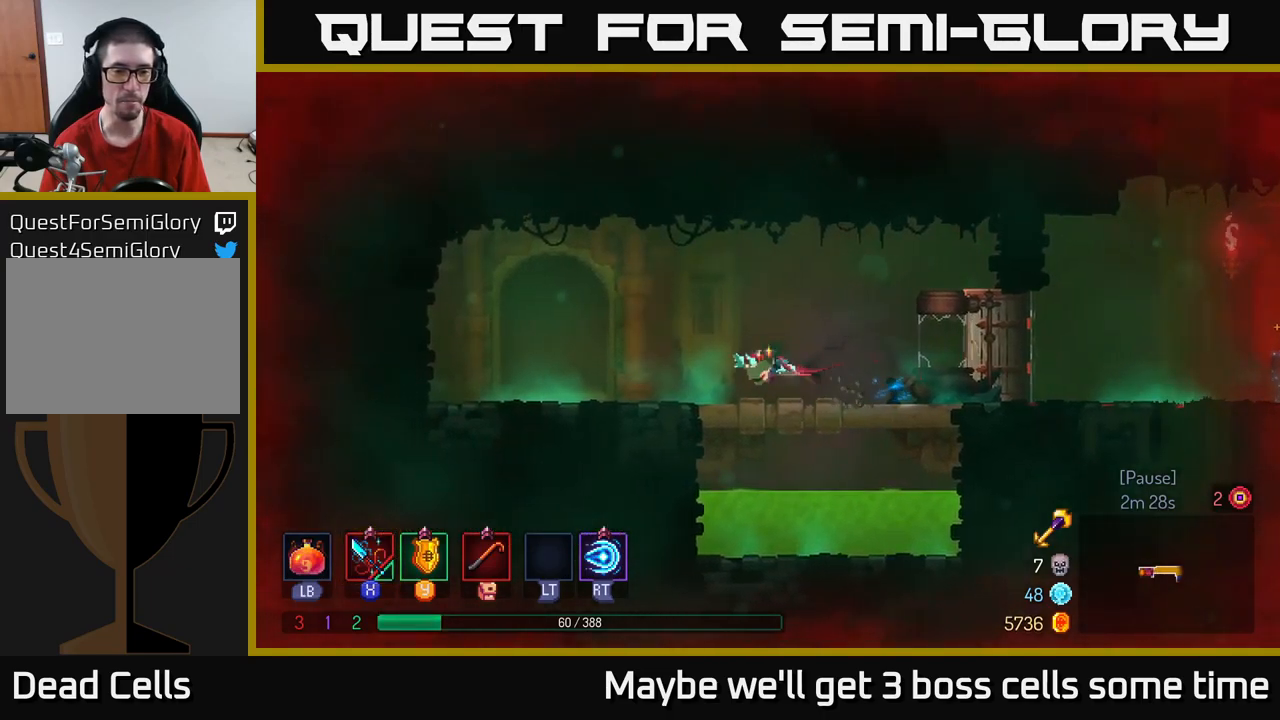
{"buttons": ["R1"], "left_stick": "up-left", "right_stick": "center", "events": [[217, "R1", "down"], [284, "R1", "up"], [384, "R1", "down"], [400, "left_stick", "up-left"], [434, "R1", "up"], [484, "R1", "down"]]}
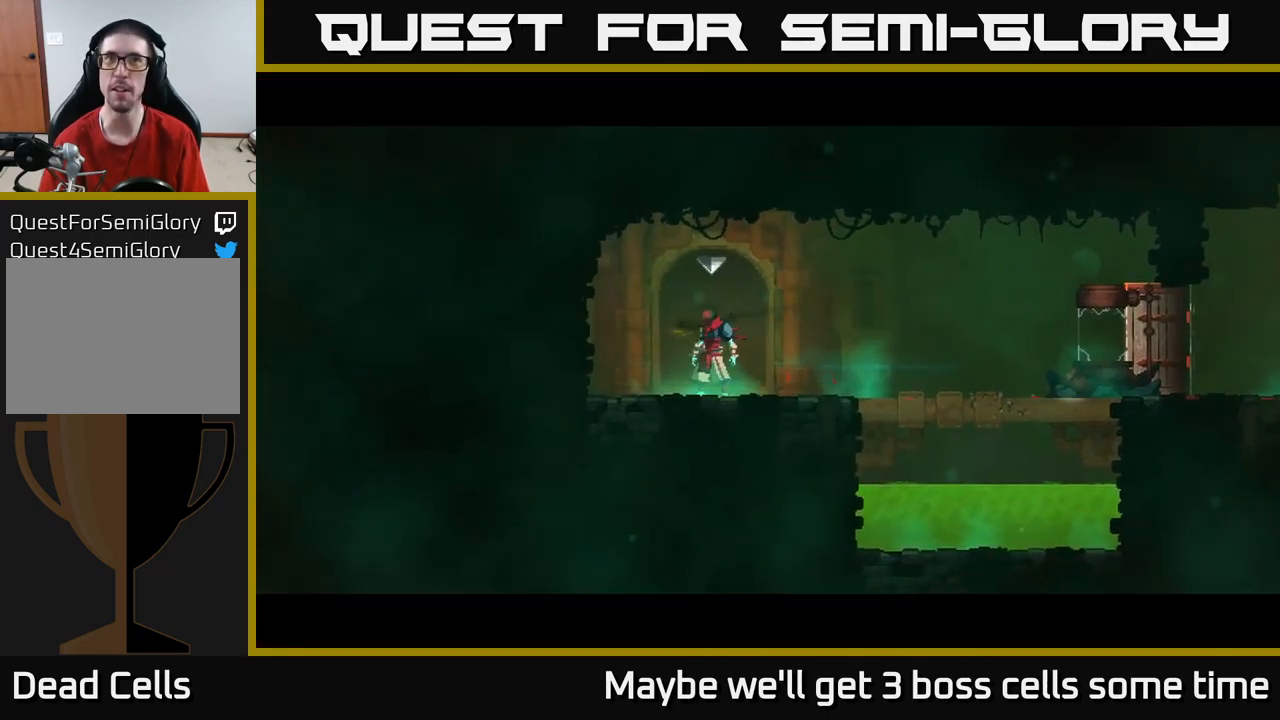
{"buttons": [], "left_stick": "right", "right_stick": "center", "events": [[34, "left_stick", "center"], [67, "R1", "up"], [467, "left_stick", "right"]]}
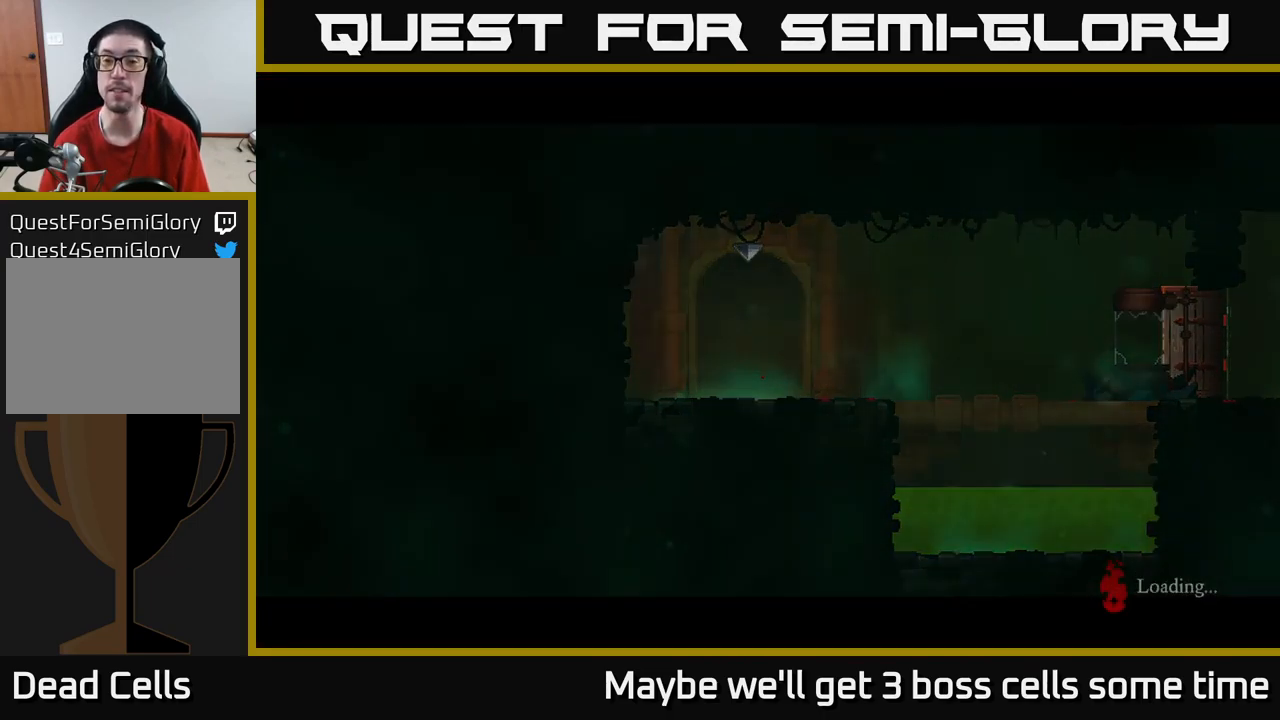
{"buttons": [], "left_stick": "center", "right_stick": "center", "events": [[234, "left_stick", "center"]]}
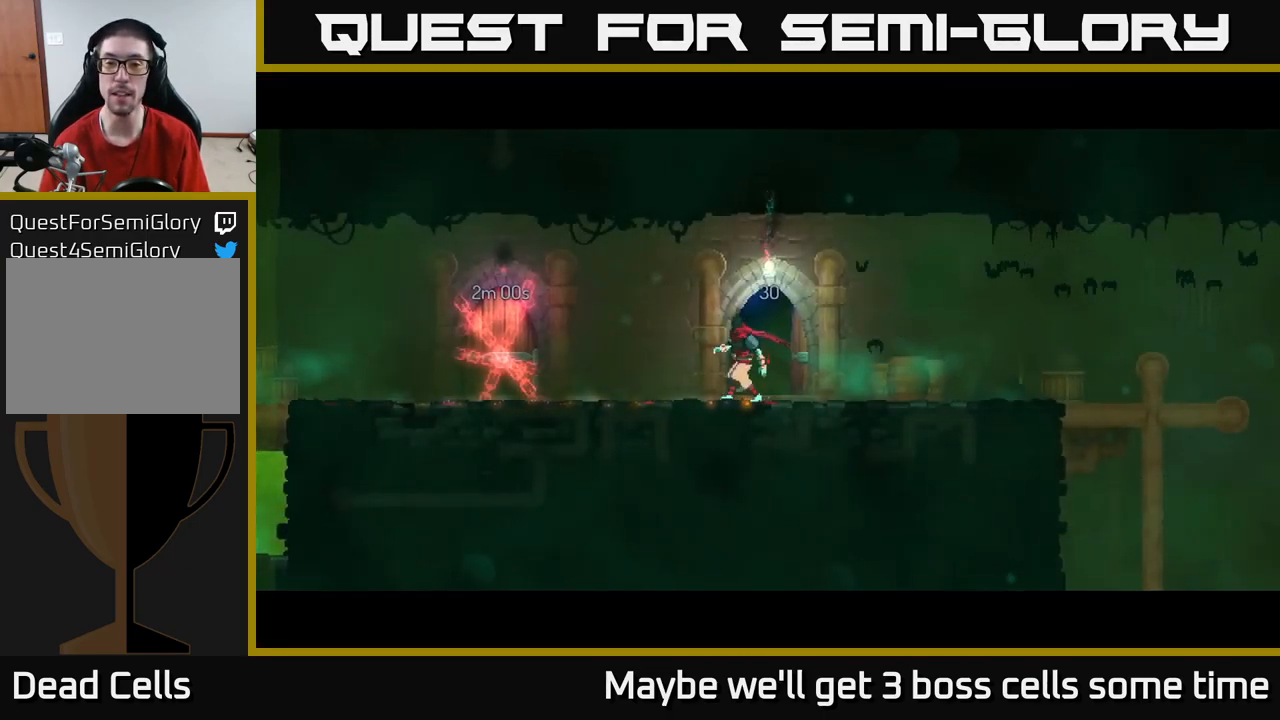
{"buttons": [], "left_stick": "center", "right_stick": "center", "events": [[34, "left_stick", "right"], [184, "START", "down"], [234, "left_stick", "center"], [317, "START", "up"]]}
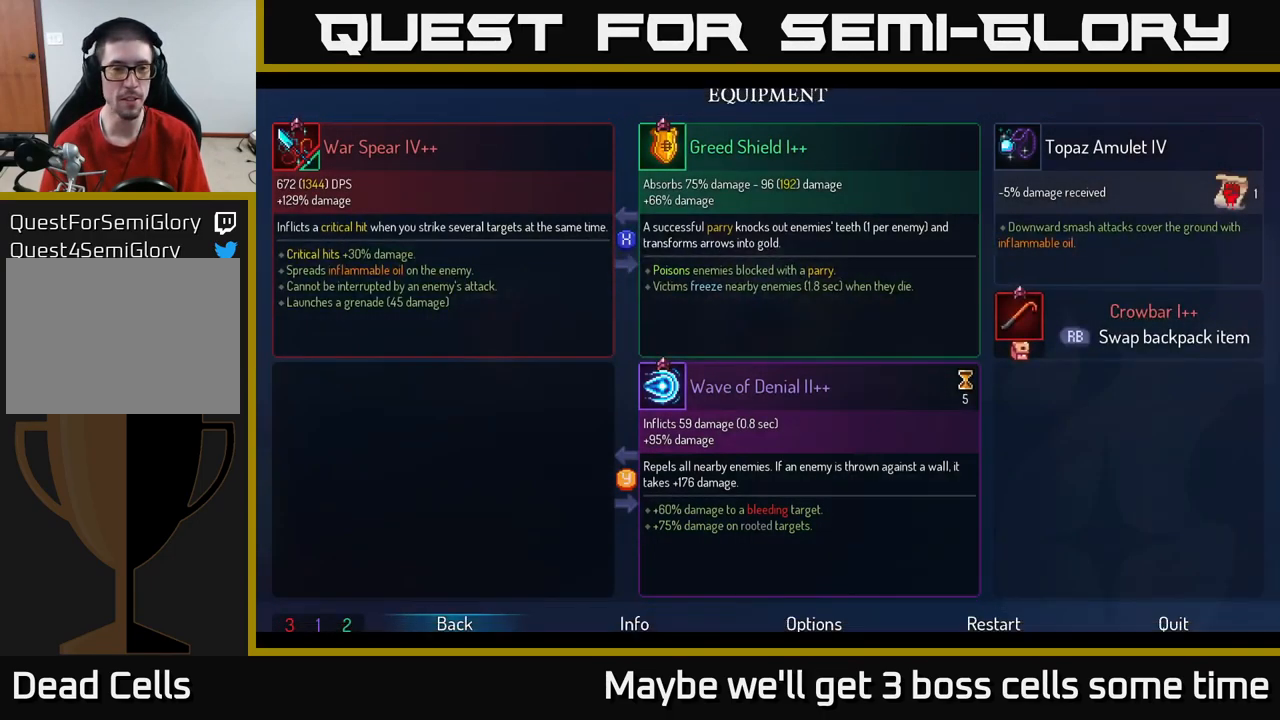
{"buttons": [], "left_stick": "center", "right_stick": "center", "events": []}
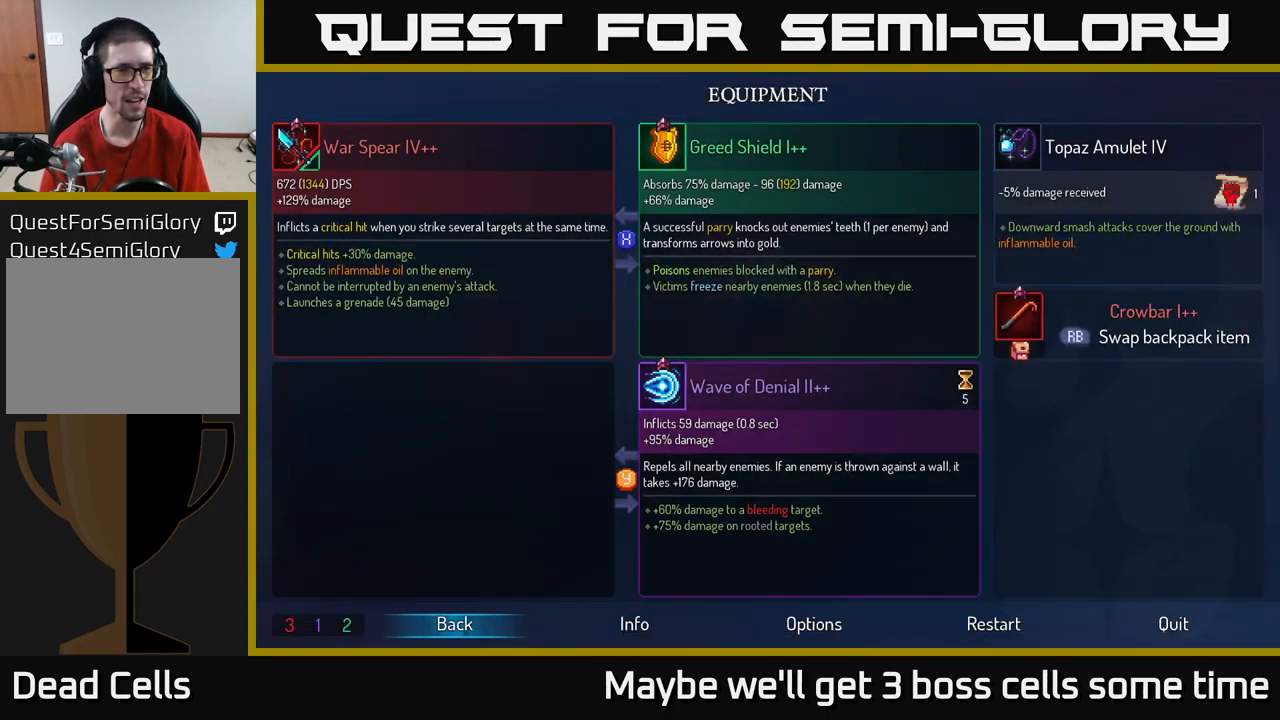
{"buttons": [], "left_stick": "center", "right_stick": "center", "events": []}
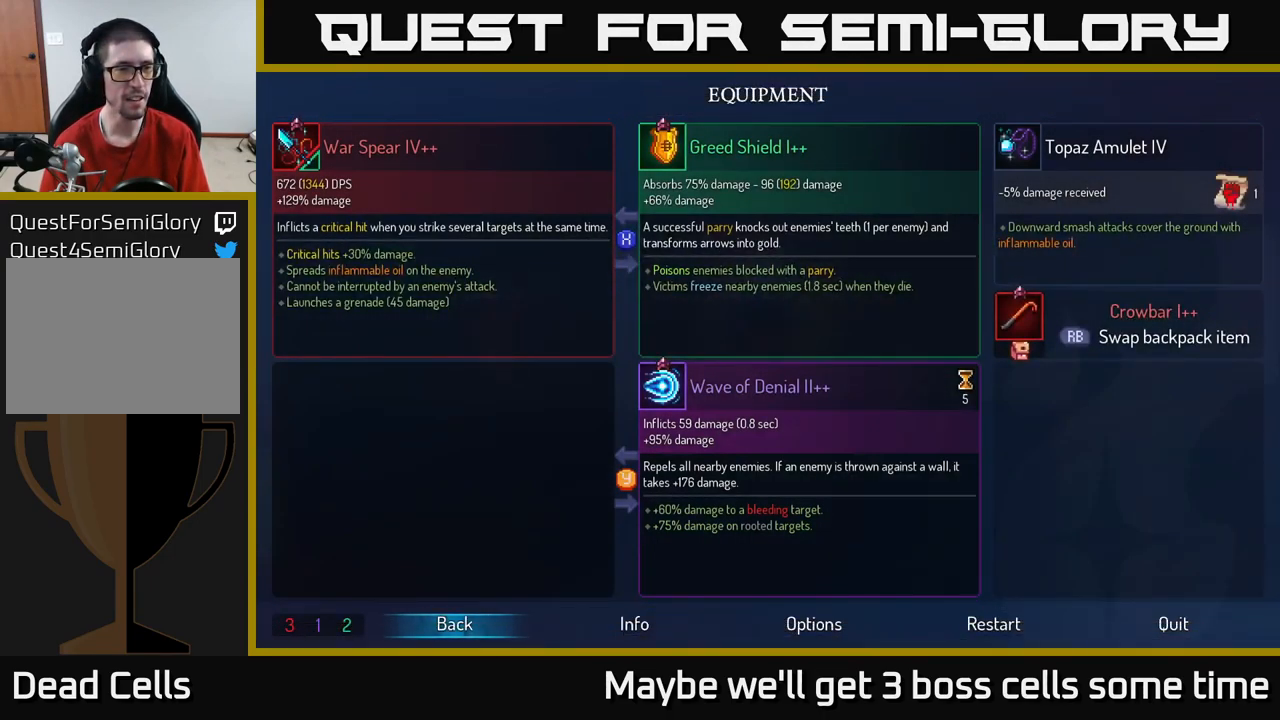
{"buttons": [], "left_stick": "center", "right_stick": "center", "events": []}
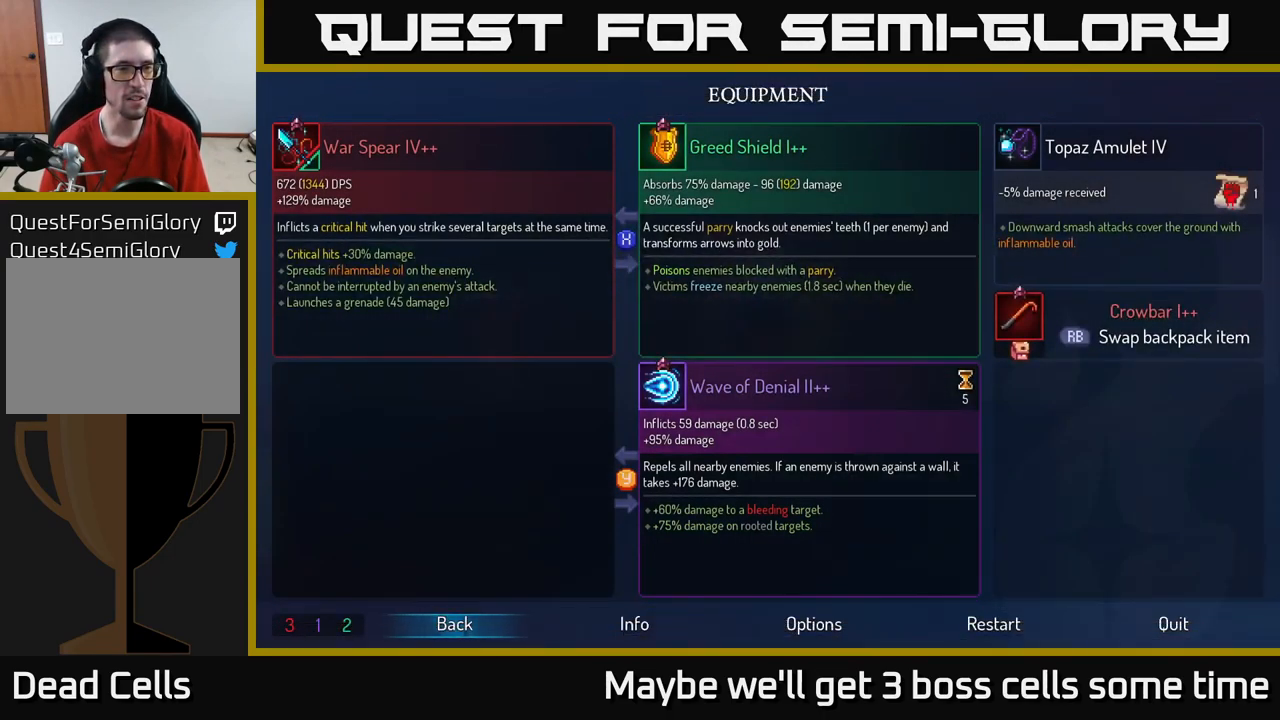
{"buttons": [], "left_stick": "center", "right_stick": "center", "events": []}
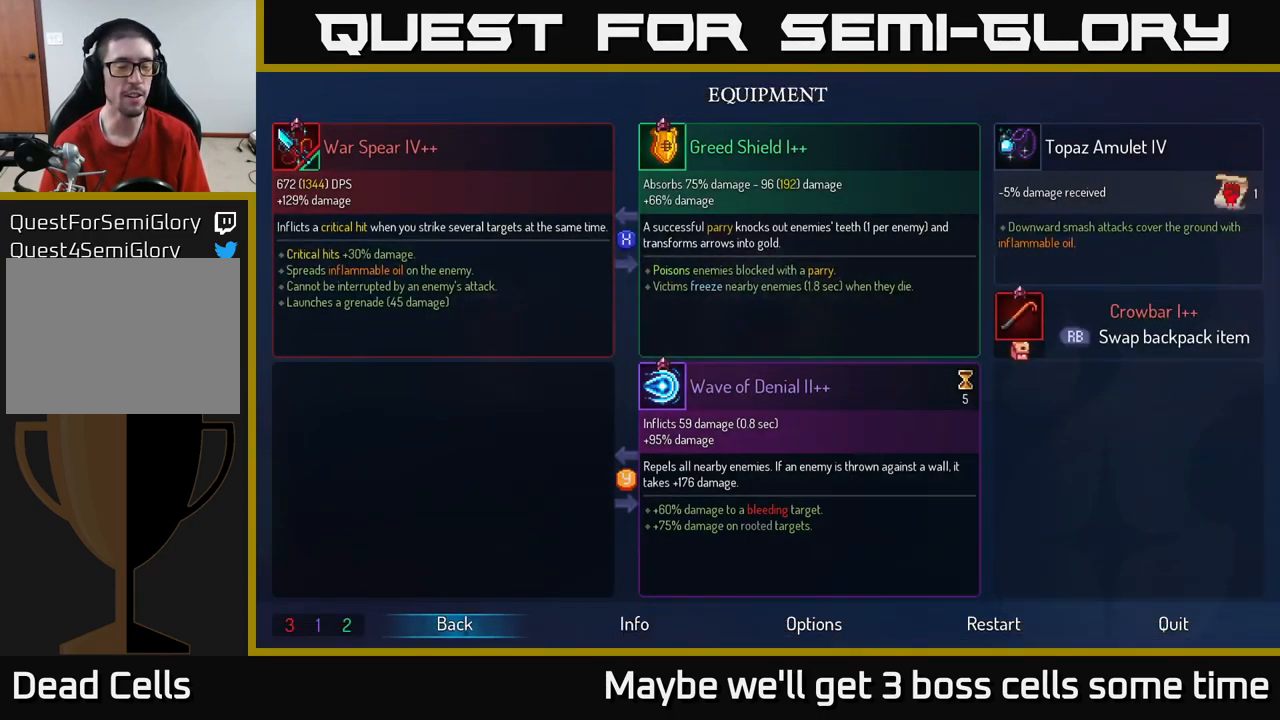
{"buttons": [], "left_stick": "center", "right_stick": "center", "events": []}
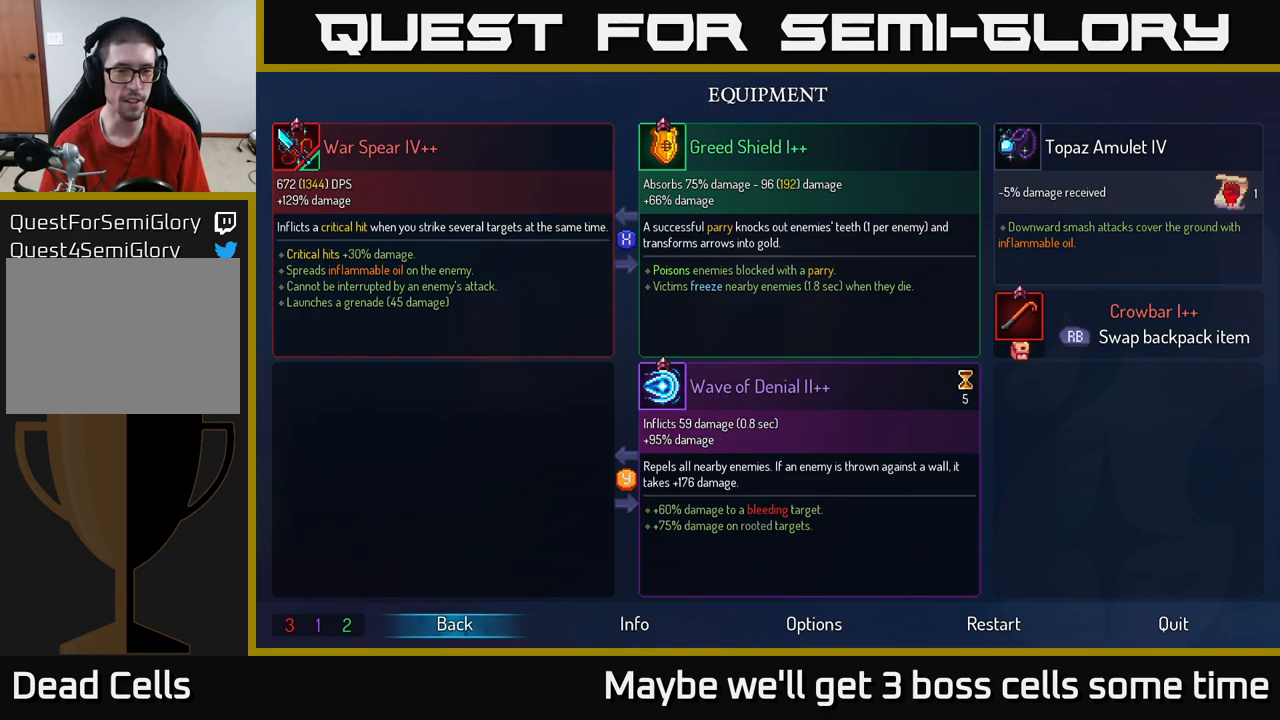
{"buttons": ["B"], "left_stick": "center", "right_stick": "center", "events": [[450, "B", "down"]]}
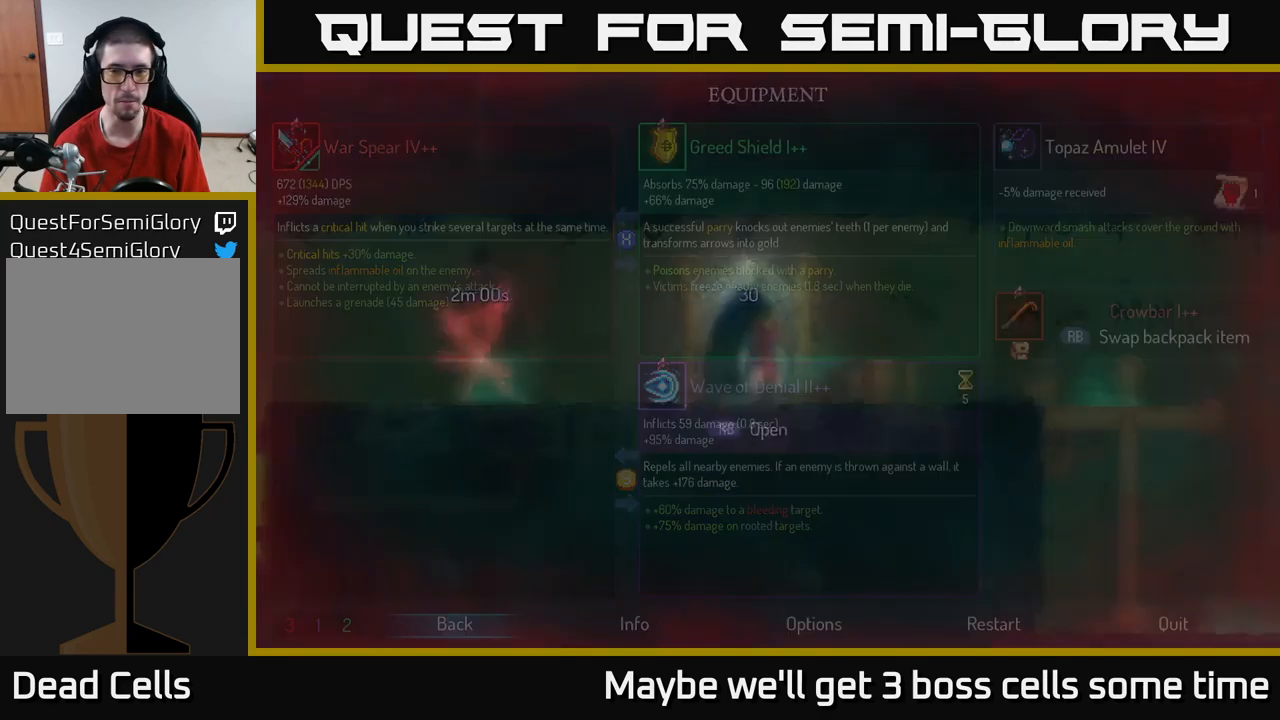
{"buttons": [], "left_stick": "right", "right_stick": "center", "events": [[17, "B", "up"], [200, "left_stick", "right"]]}
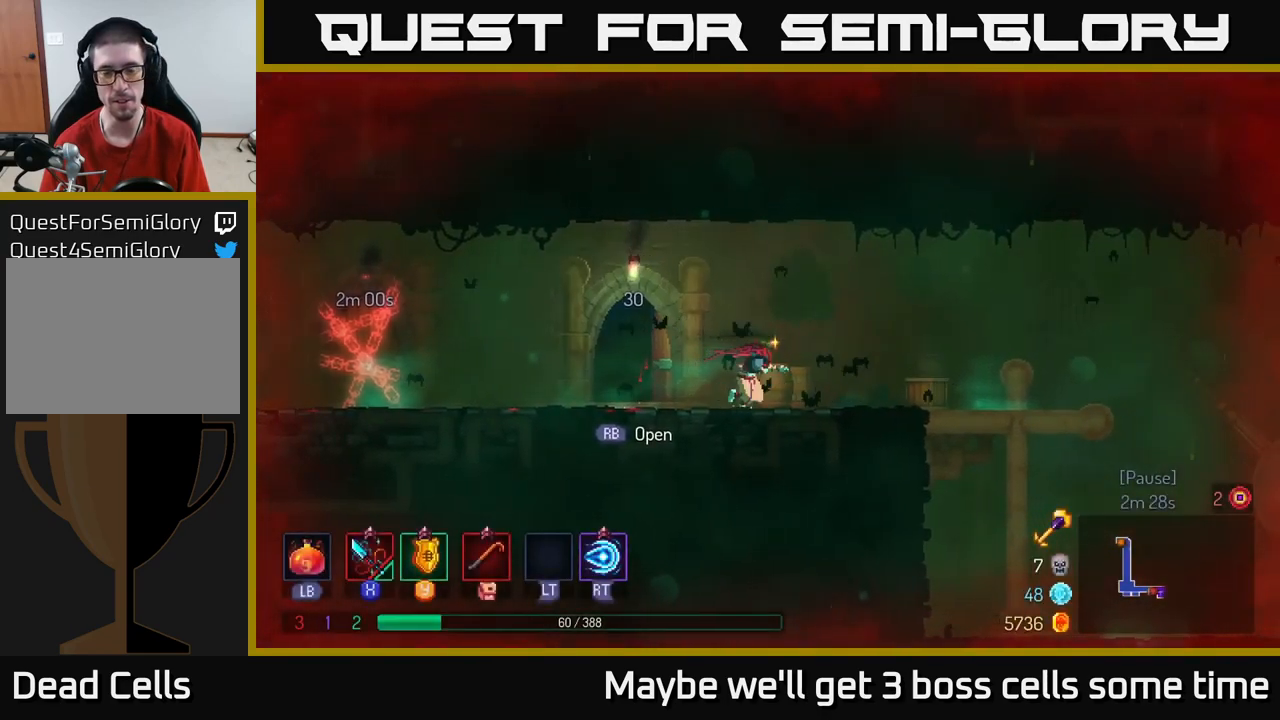
{"buttons": [], "left_stick": "right", "right_stick": "center", "events": [[134, "right_stick", "down-left"], [184, "right_stick", "down"], [484, "right_stick", "center"]]}
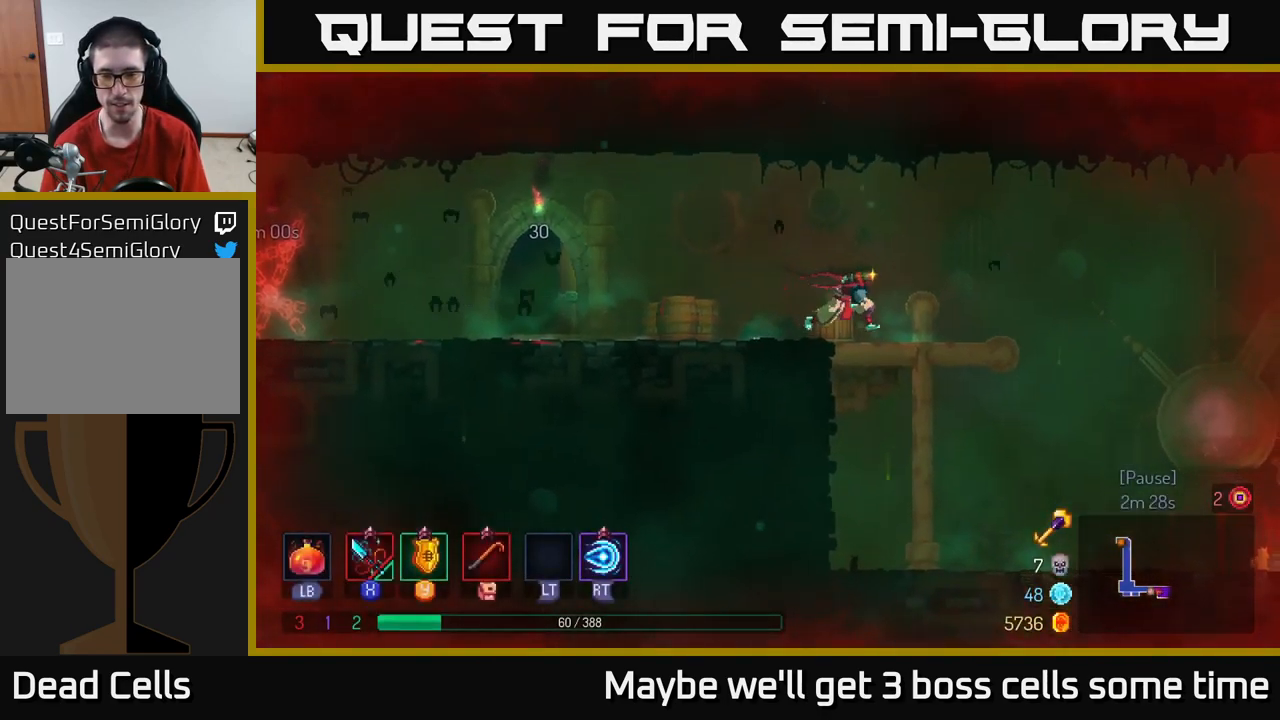
{"buttons": [], "left_stick": "right", "right_stick": "center", "events": [[334, "B", "down"], [434, "B", "up"]]}
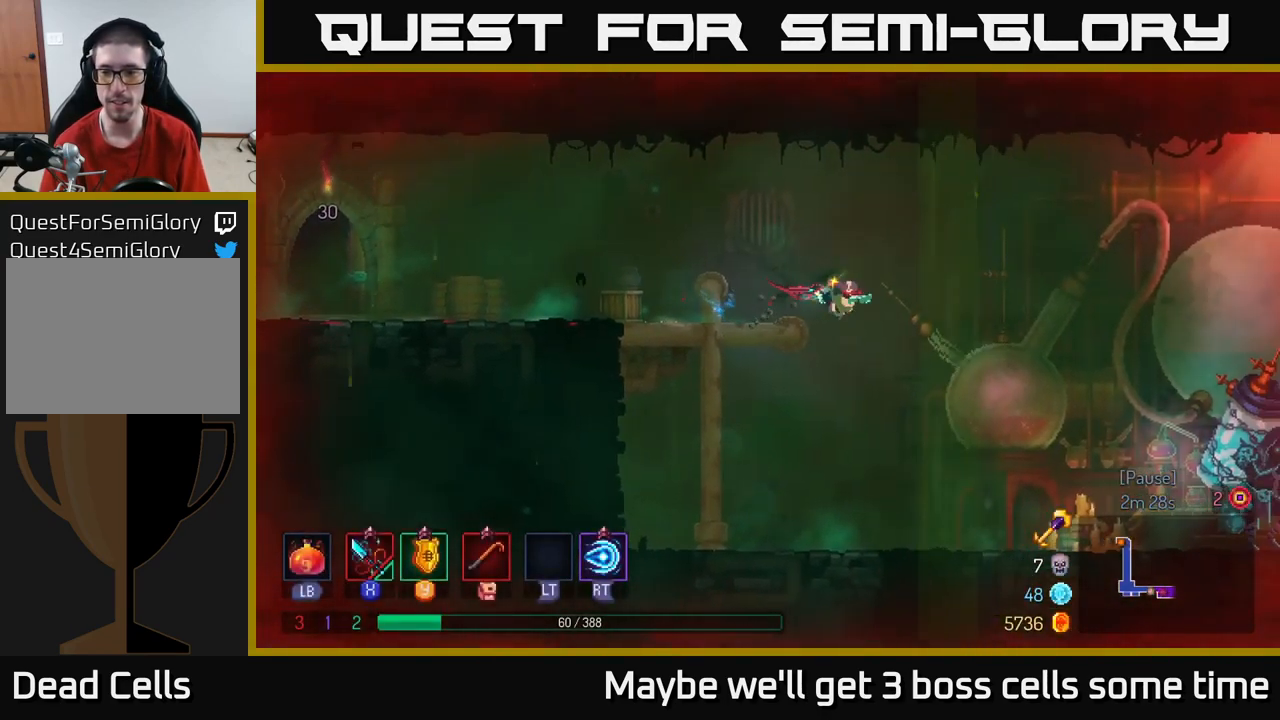
{"buttons": [], "left_stick": "right", "right_stick": "center", "events": []}
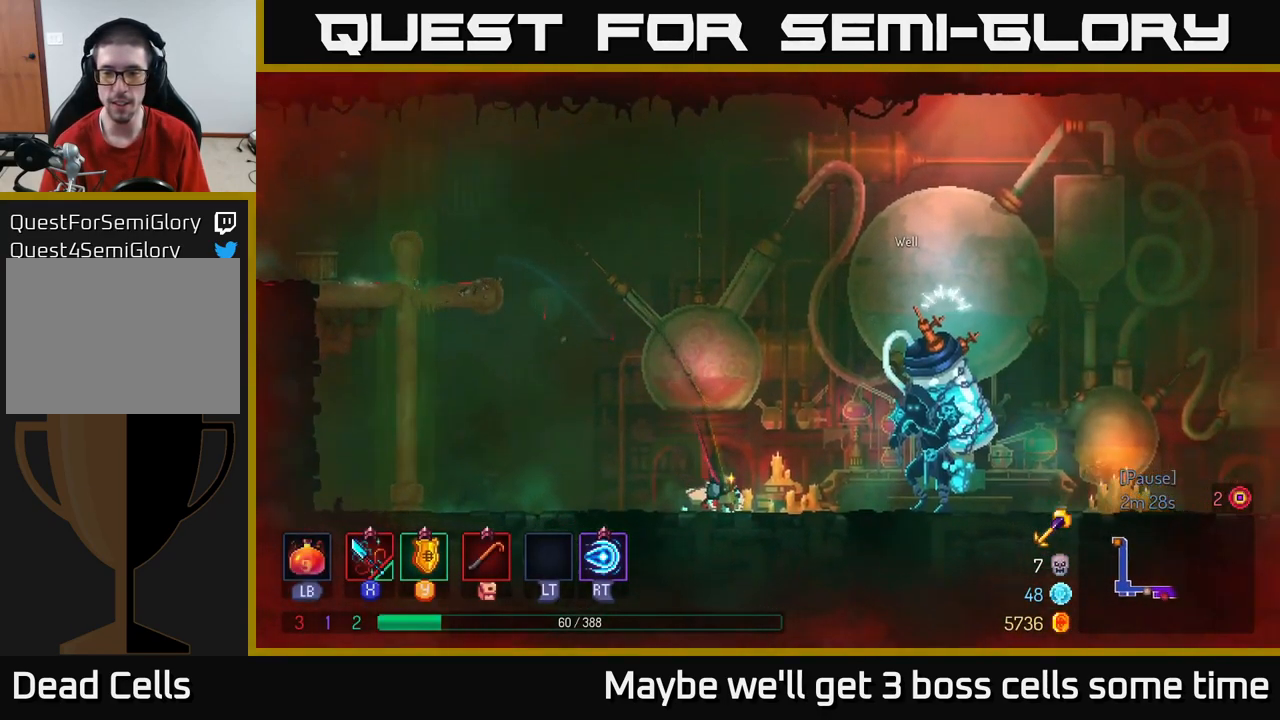
{"buttons": [], "left_stick": "right", "right_stick": "center", "events": []}
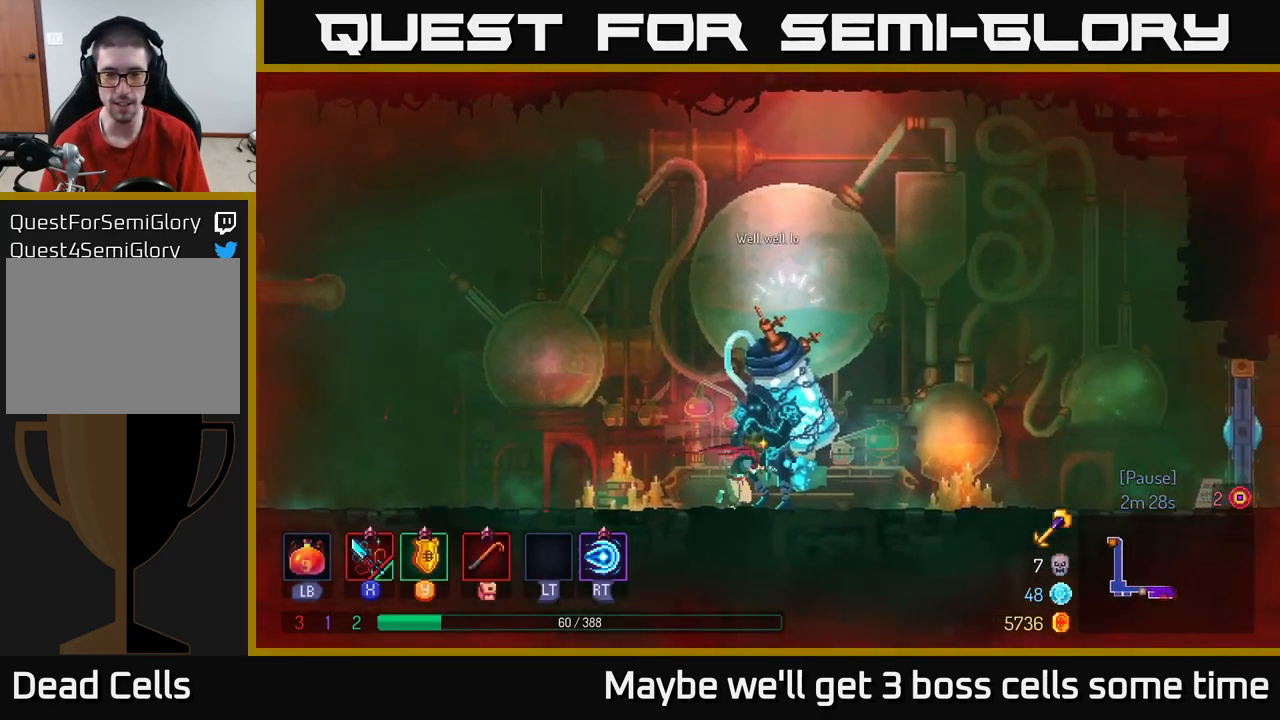
{"buttons": [], "left_stick": "center", "right_stick": "center", "events": [[17, "R1", "down"], [100, "left_stick", "center"], [117, "R1", "up"], [334, "R1", "down"], [484, "R1", "up"]]}
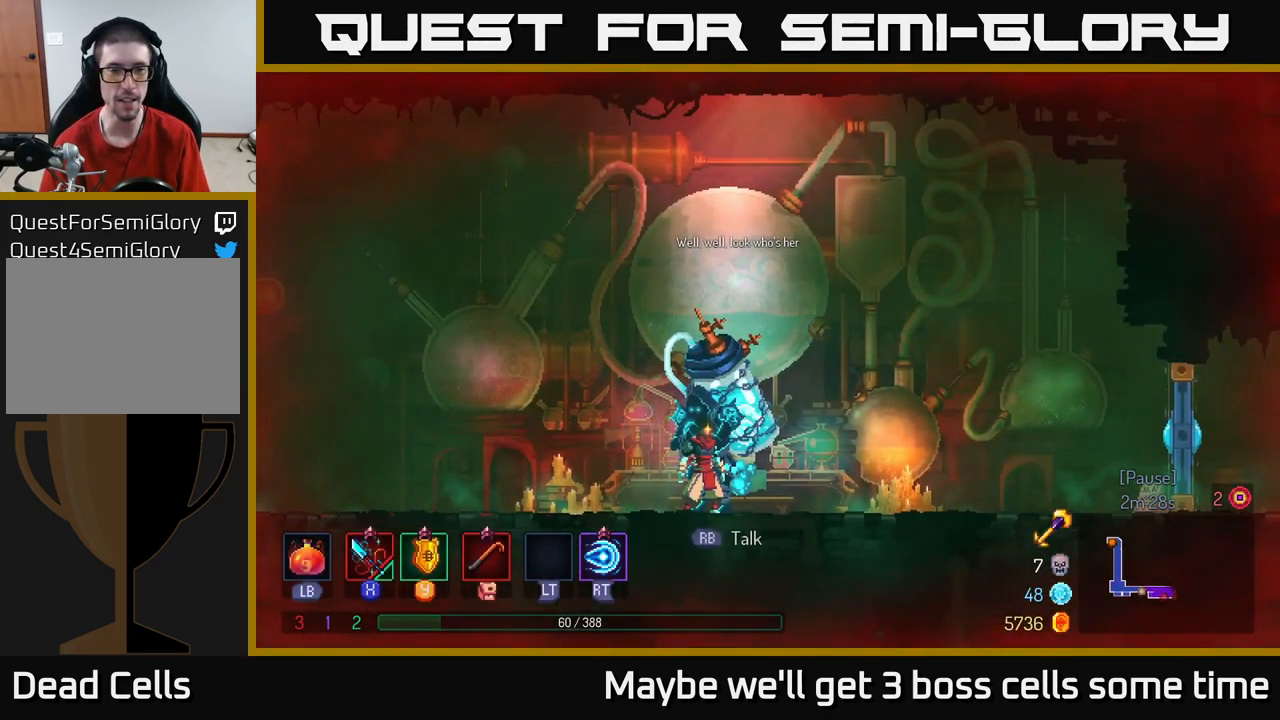
{"buttons": [], "left_stick": "center", "right_stick": "center", "events": []}
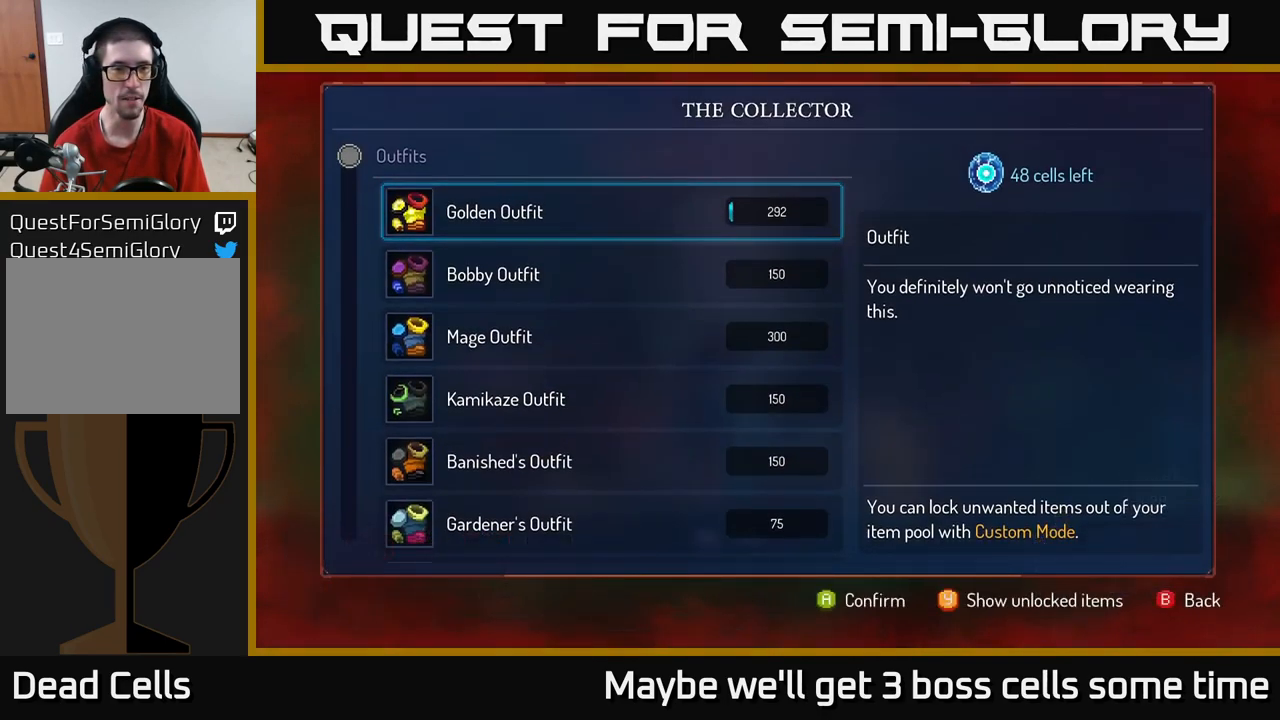
{"buttons": [], "left_stick": "right", "right_stick": "center", "events": [[150, "B", "down"], [267, "B", "up"], [367, "left_stick", "right"]]}
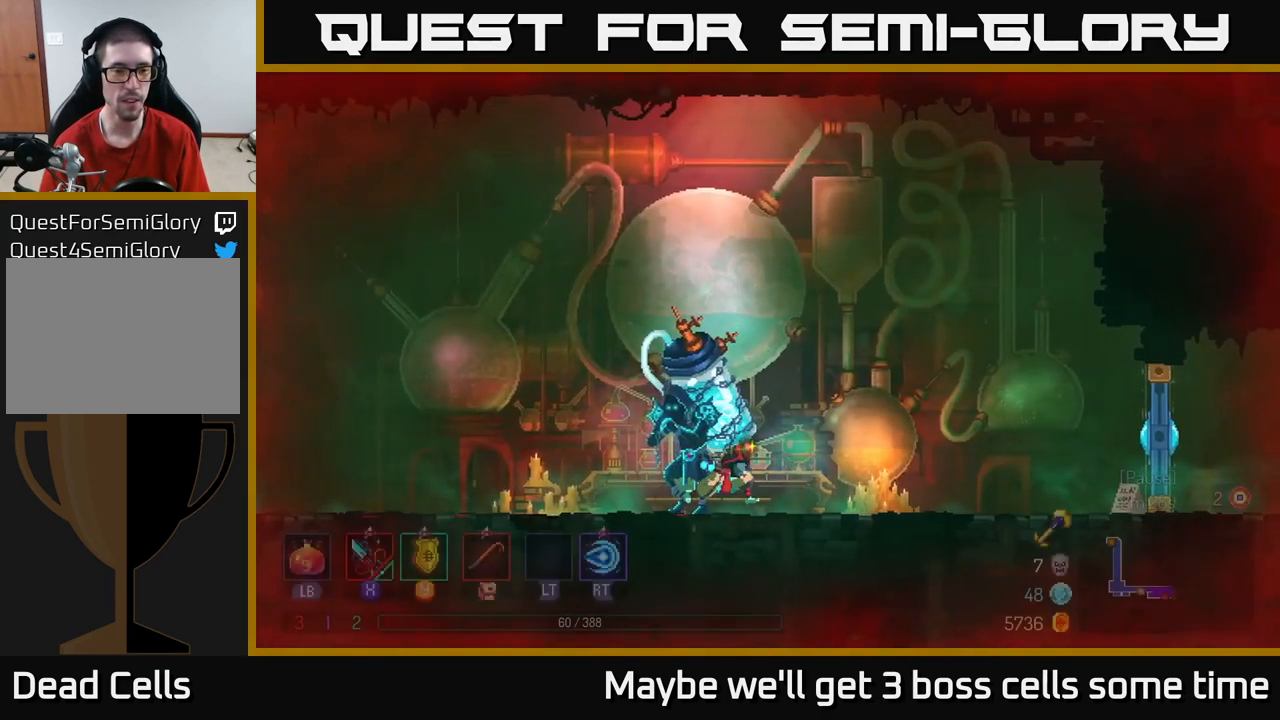
{"buttons": [], "left_stick": "right", "right_stick": "center", "events": []}
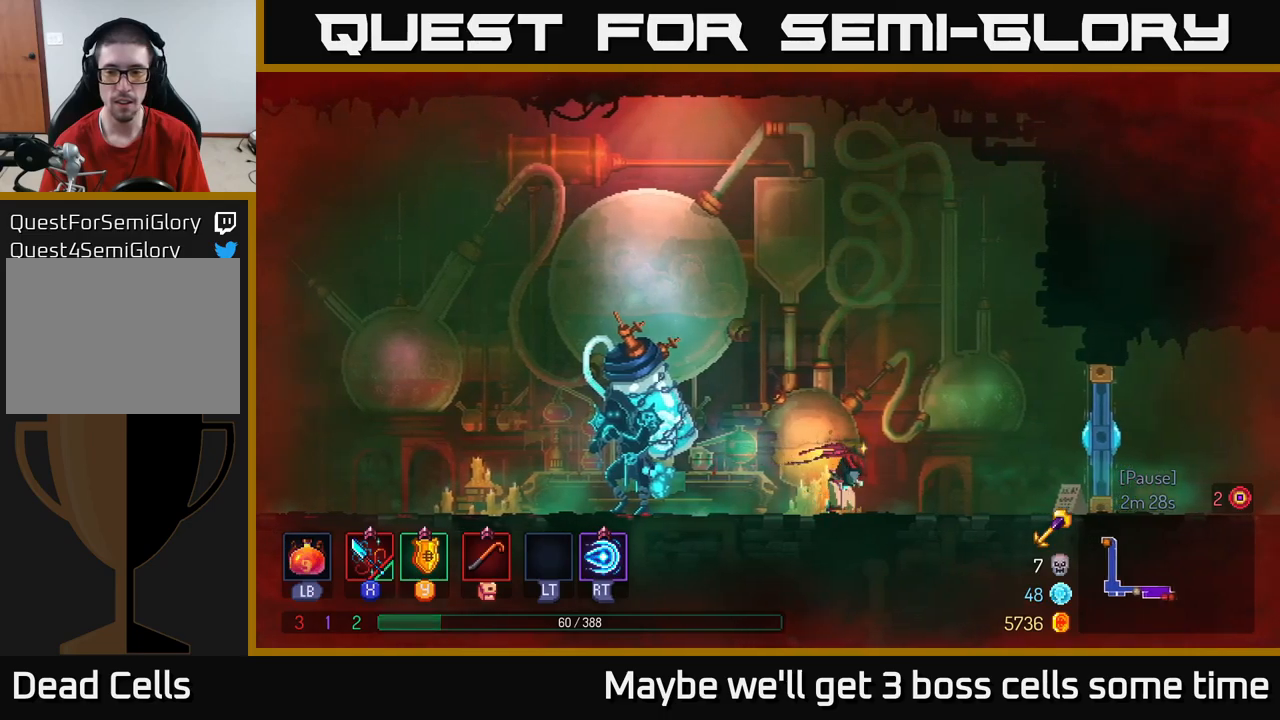
{"buttons": [], "left_stick": "center", "right_stick": "center", "events": [[150, "B", "down"], [233, "B", "up"], [350, "X", "down"], [383, "left_stick", "center"], [450, "X", "up"]]}
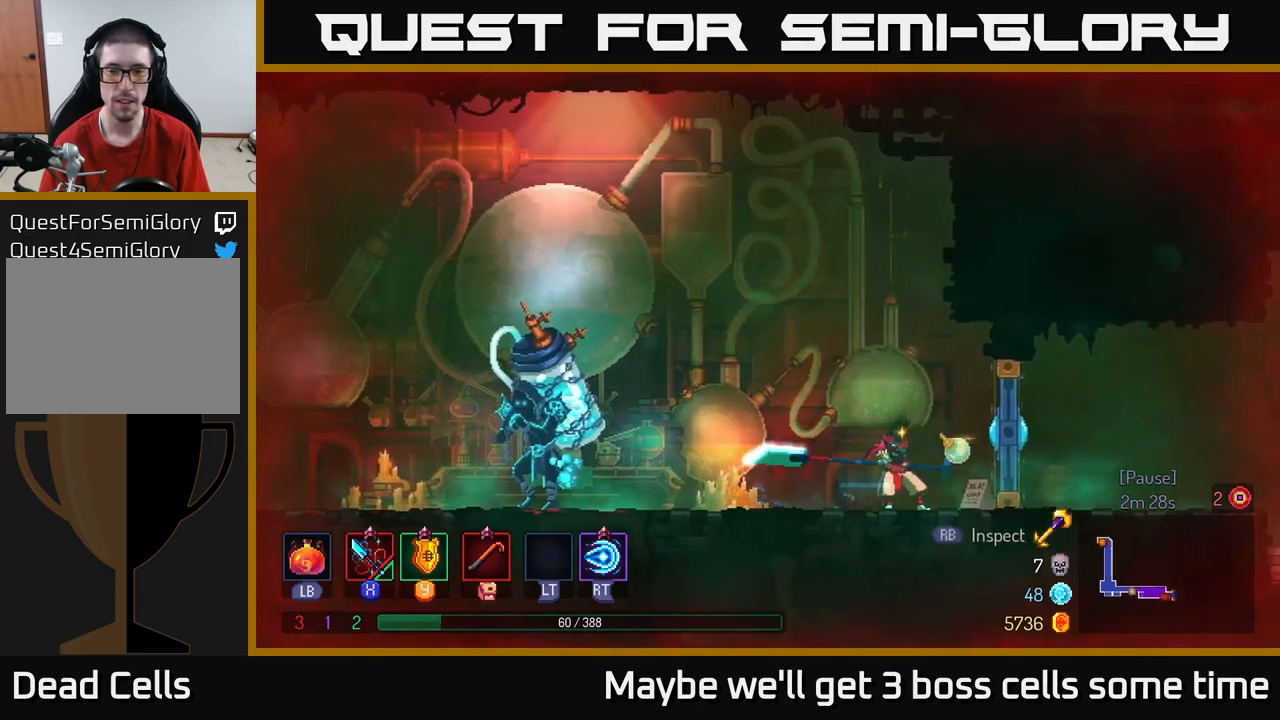
{"buttons": [], "left_stick": "center", "right_stick": "center", "events": [[400, "X", "down"], [467, "X", "up"]]}
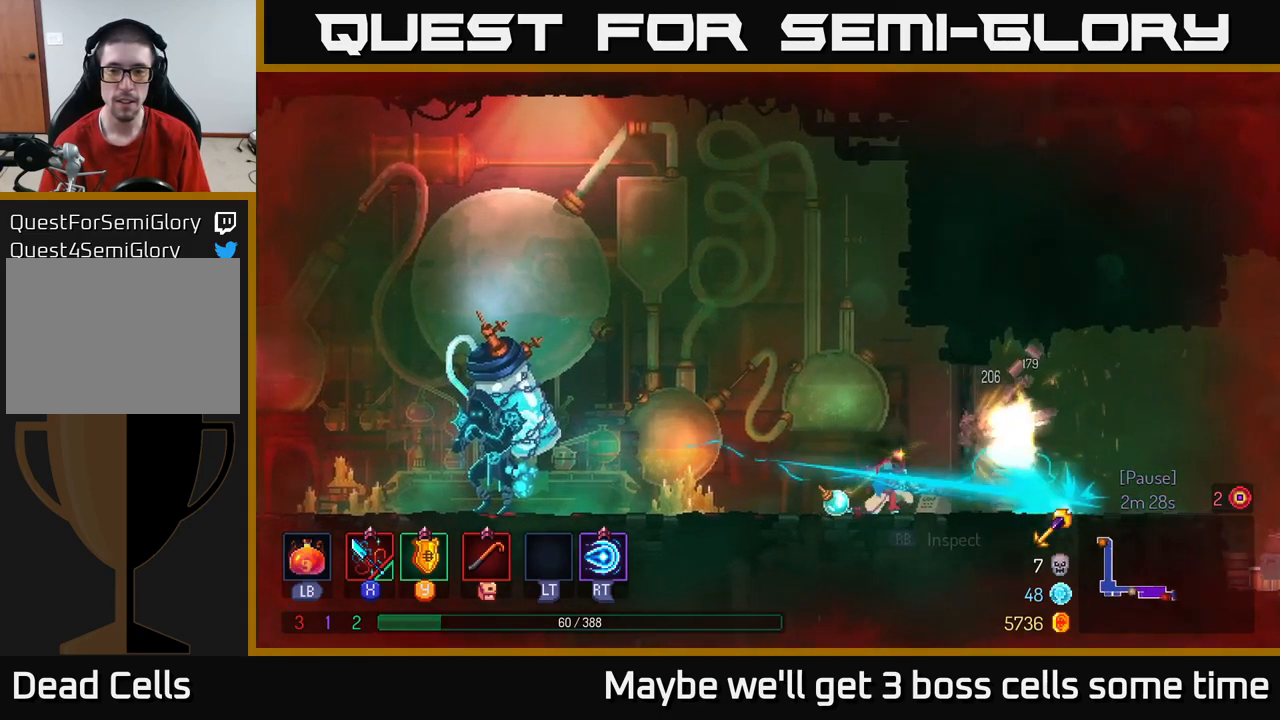
{"buttons": [], "left_stick": "left", "right_stick": "center", "events": [[233, "left_stick", "left"], [283, "B", "down"], [350, "B", "up"]]}
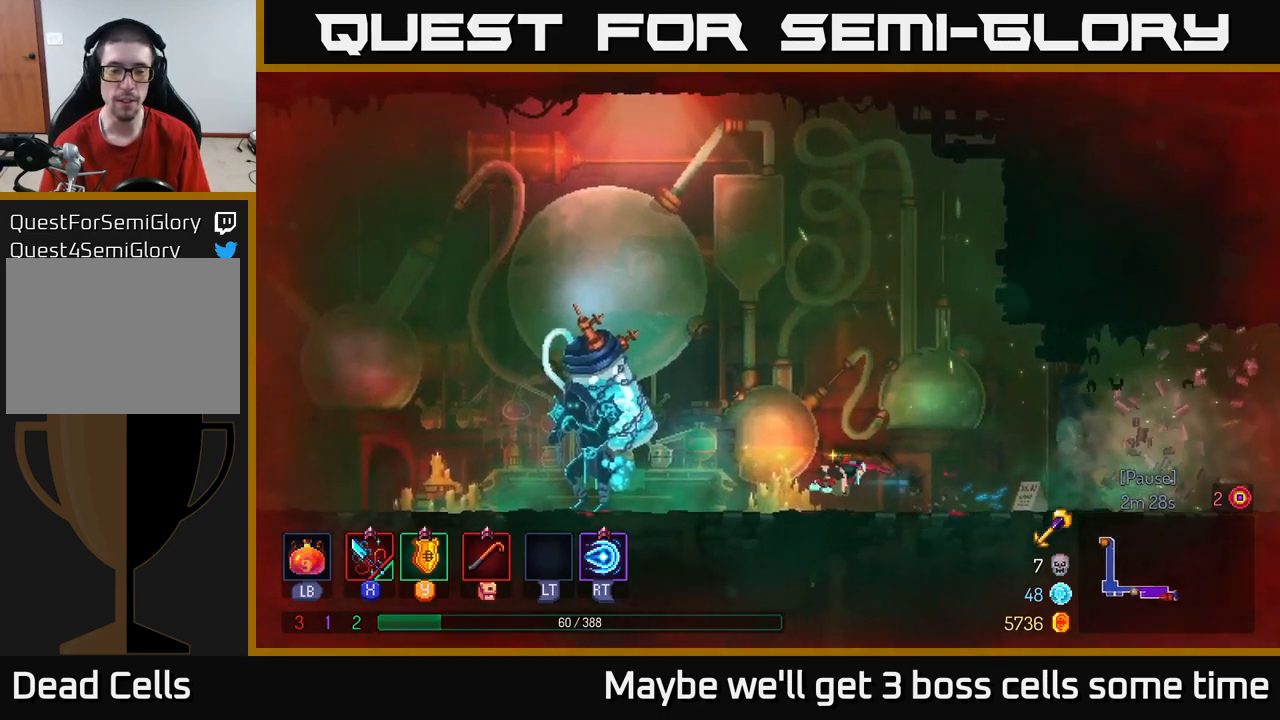
{"buttons": [], "left_stick": "left", "right_stick": "center", "events": []}